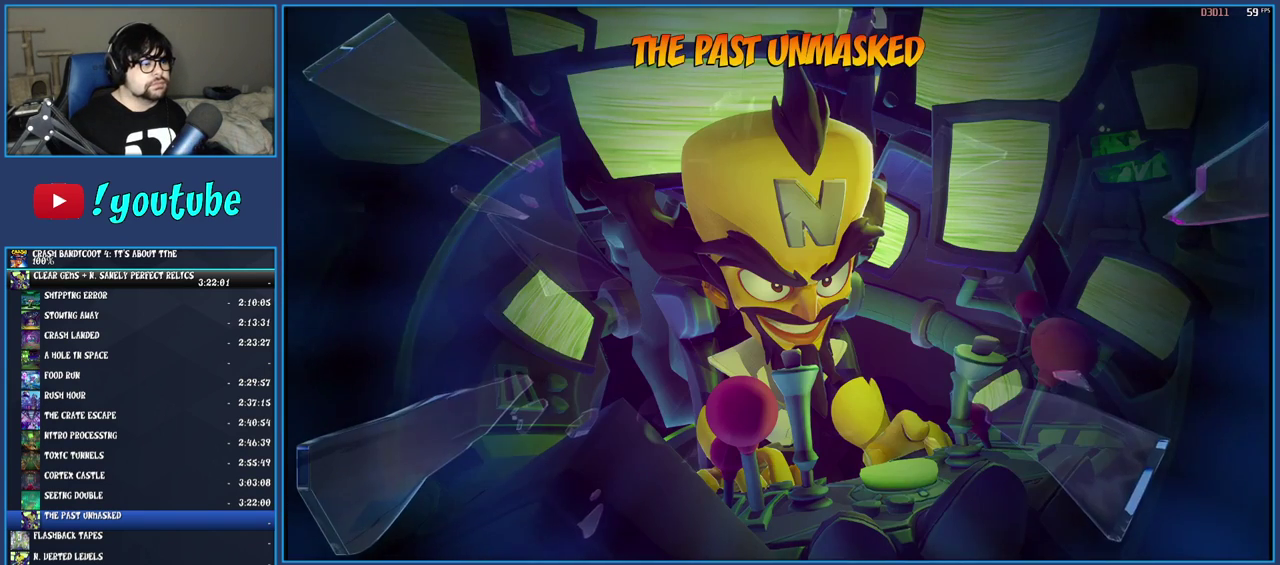
Gameplay with a controller (PlayStation layout); each line is a JSON object with the inputs held at the frame after it. "events" lists button and stick changes between this image and that frame as [ms after this image, input, new state], when the widget could be followed in between. Not read: L3 R3.
{"buttons": ["TRIANGLE"], "left_stick": "up-left", "right_stick": "center", "events": [[50, "TRIANGLE", "down"], [150, "TRIANGLE", "up"], [200, "TRIANGLE", "down"], [283, "TRIANGLE", "up"], [350, "TRIANGLE", "down"], [400, "left_stick", "up-left"], [417, "TRIANGLE", "up"], [500, "TRIANGLE", "down"]]}
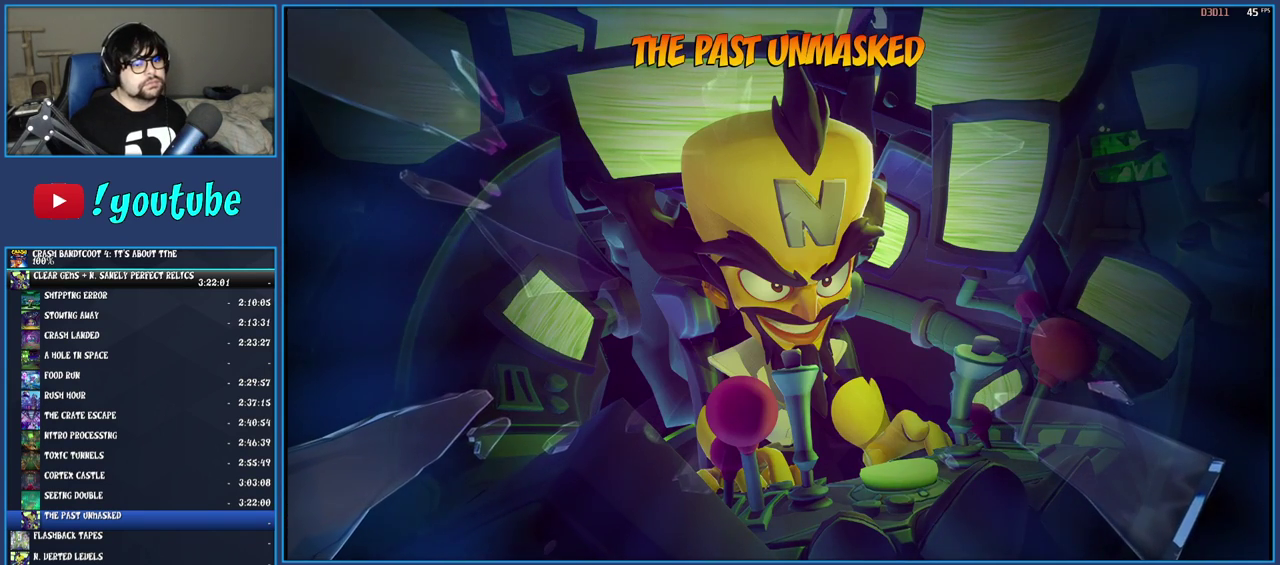
{"buttons": ["TRIANGLE"], "left_stick": "up-left", "right_stick": "center", "events": [[67, "TRIANGLE", "up"], [150, "TRIANGLE", "down"], [233, "TRIANGLE", "up"], [300, "TRIANGLE", "down"], [400, "TRIANGLE", "up"], [467, "TRIANGLE", "down"]]}
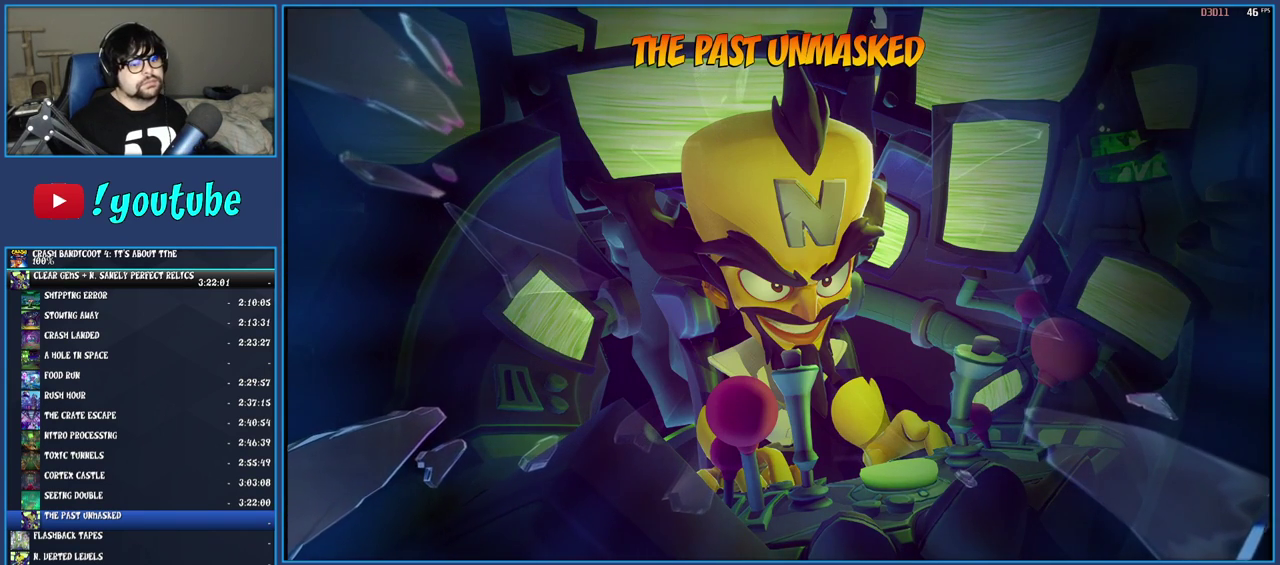
{"buttons": [], "left_stick": "up-left", "right_stick": "center", "events": [[83, "TRIANGLE", "up"], [167, "TRIANGLE", "down"], [267, "TRIANGLE", "up"], [333, "TRIANGLE", "down"], [433, "TRIANGLE", "up"]]}
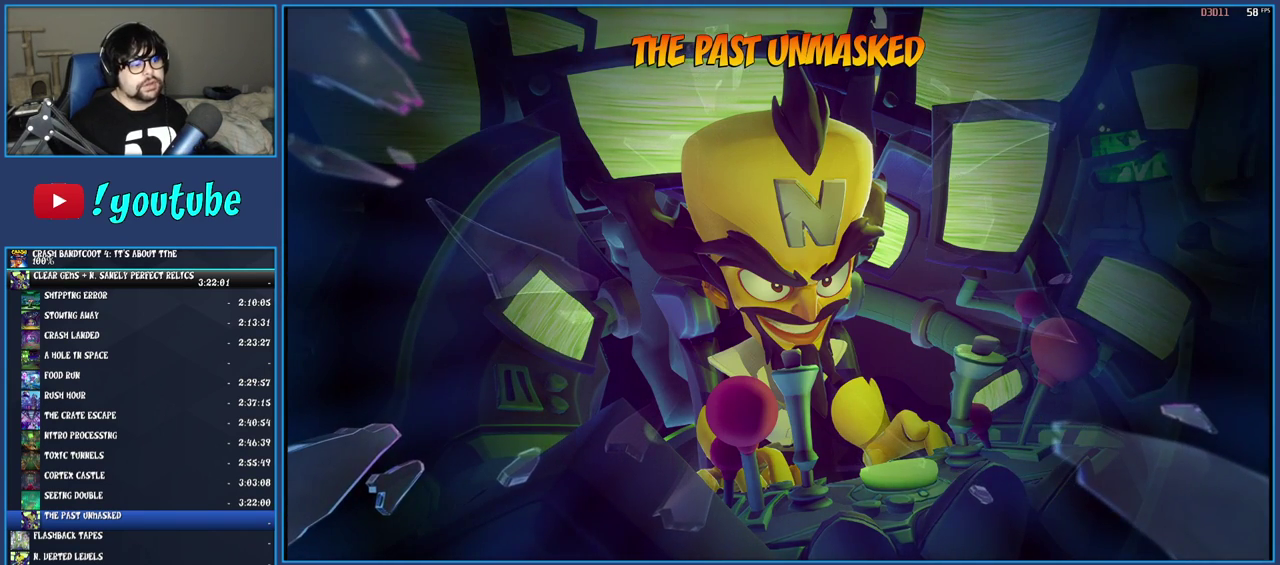
{"buttons": ["TRIANGLE"], "left_stick": "up-left", "right_stick": "center", "events": [[17, "TRIANGLE", "down"], [117, "TRIANGLE", "up"], [183, "TRIANGLE", "down"], [317, "TRIANGLE", "up"], [383, "TRIANGLE", "down"]]}
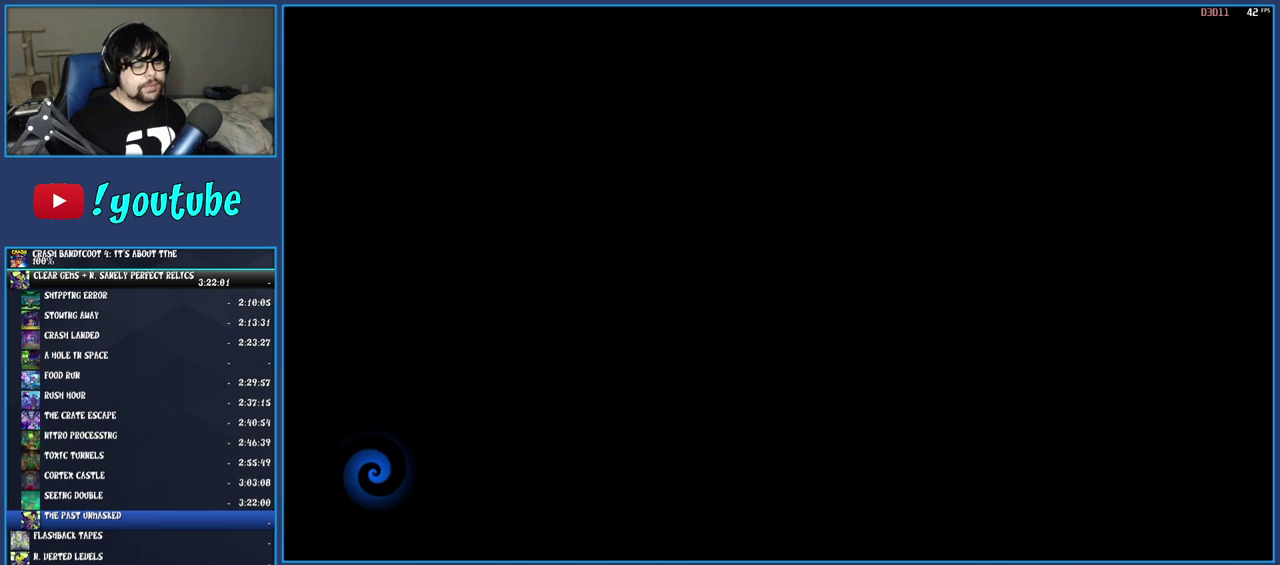
{"buttons": ["TRIANGLE"], "left_stick": "up", "right_stick": "center", "events": [[33, "TRIANGLE", "up"], [100, "TRIANGLE", "down"], [217, "TRIANGLE", "up"], [333, "TRIANGLE", "down"], [333, "left_stick", "up"], [417, "TRIANGLE", "up"], [500, "TRIANGLE", "down"]]}
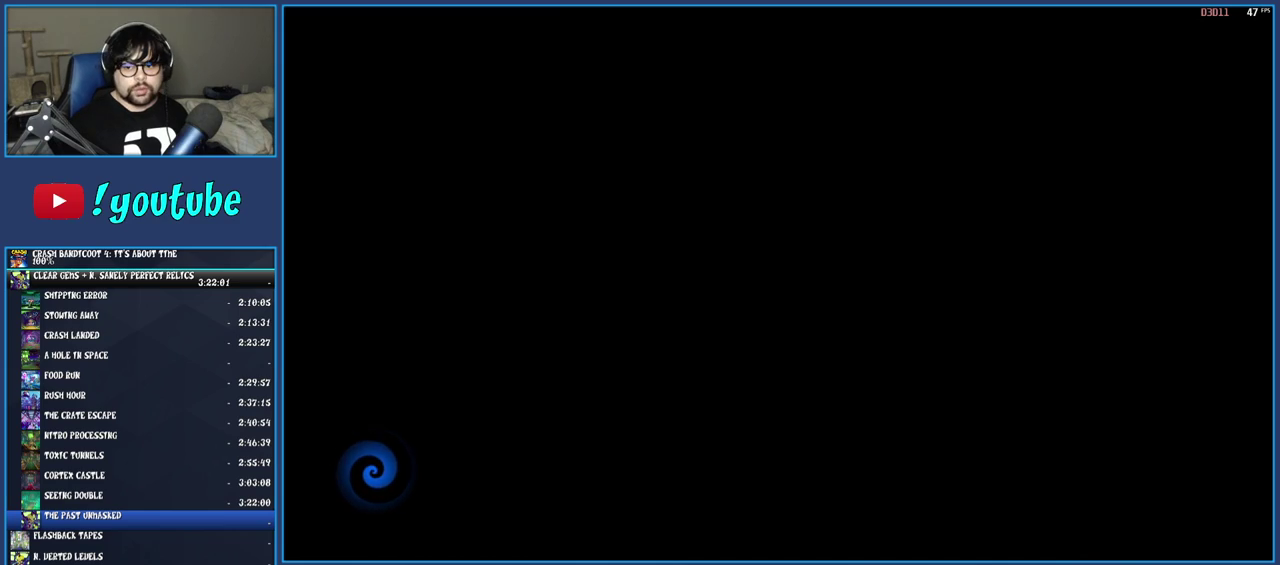
{"buttons": ["TRIANGLE"], "left_stick": "center", "right_stick": "center", "events": [[117, "TRIANGLE", "up"], [200, "TRIANGLE", "down"], [233, "left_stick", "center"], [317, "TRIANGLE", "up"], [417, "TRIANGLE", "down"]]}
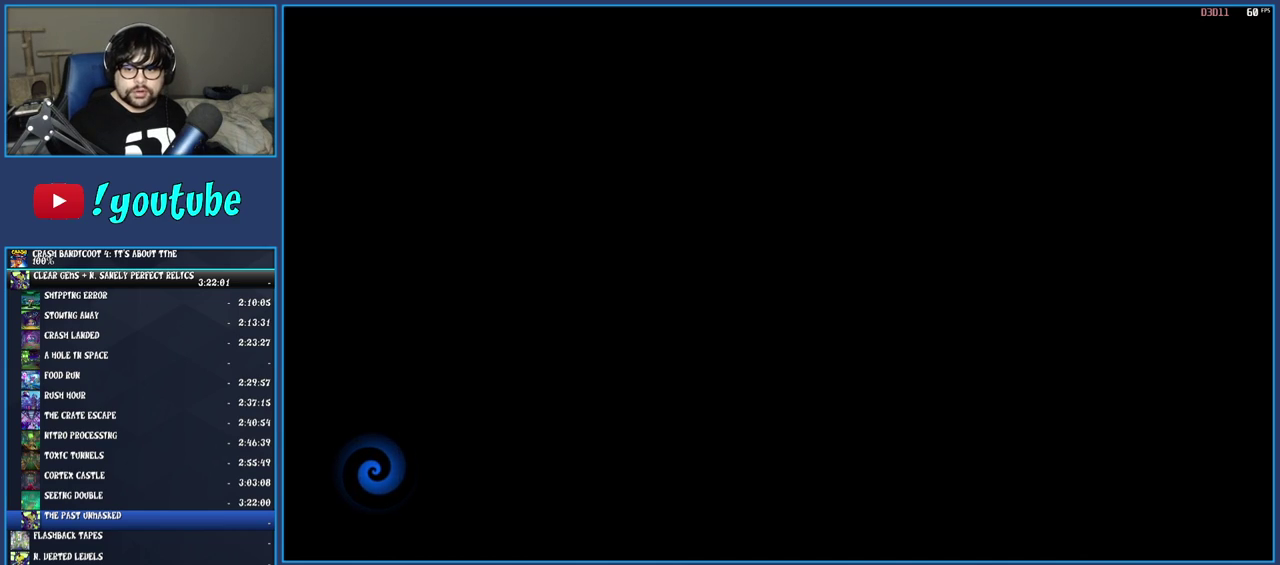
{"buttons": ["TRIANGLE"], "left_stick": "center", "right_stick": "center", "events": [[33, "TRIANGLE", "up"], [117, "TRIANGLE", "down"], [233, "TRIANGLE", "up"], [317, "TRIANGLE", "down"], [417, "TRIANGLE", "up"], [500, "TRIANGLE", "down"]]}
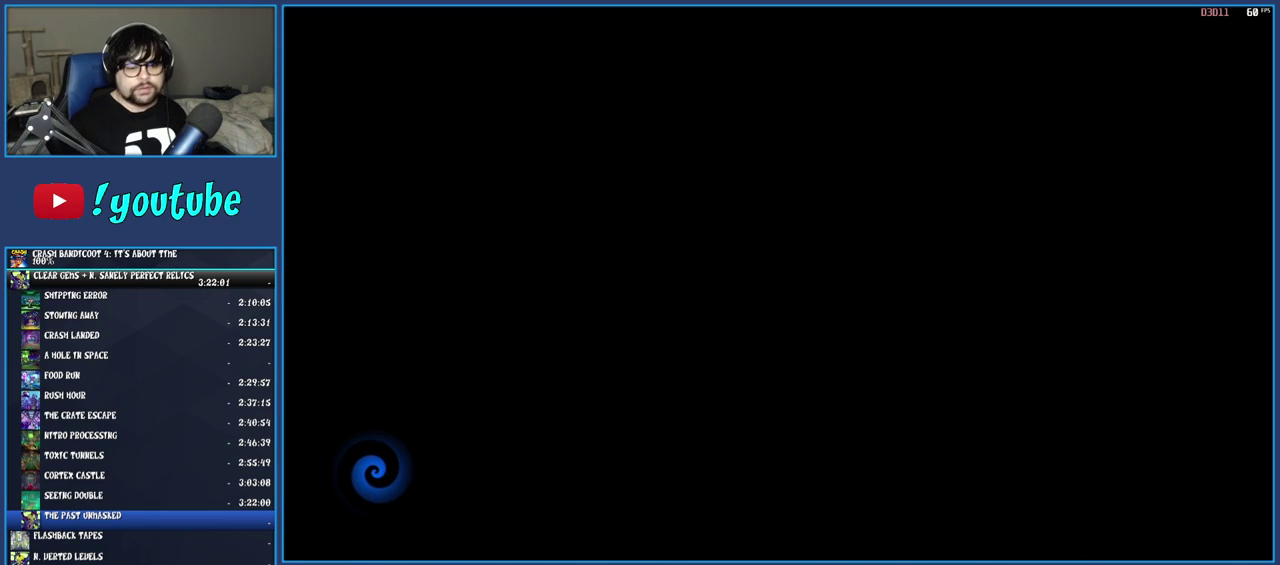
{"buttons": [], "left_stick": "center", "right_stick": "center", "events": [[100, "TRIANGLE", "up"], [183, "TRIANGLE", "down"], [283, "TRIANGLE", "up"], [367, "TRIANGLE", "down"], [483, "TRIANGLE", "up"]]}
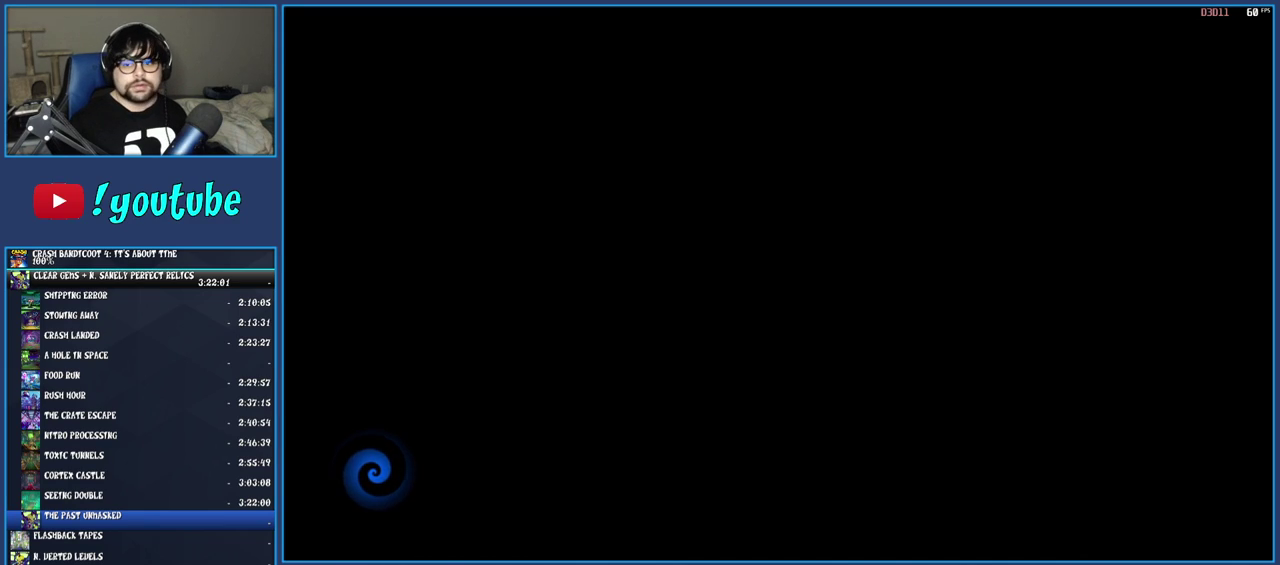
{"buttons": ["TRIANGLE"], "left_stick": "center", "right_stick": "center", "events": [[50, "TRIANGLE", "down"], [167, "TRIANGLE", "up"], [250, "TRIANGLE", "down"], [350, "TRIANGLE", "up"], [433, "TRIANGLE", "down"]]}
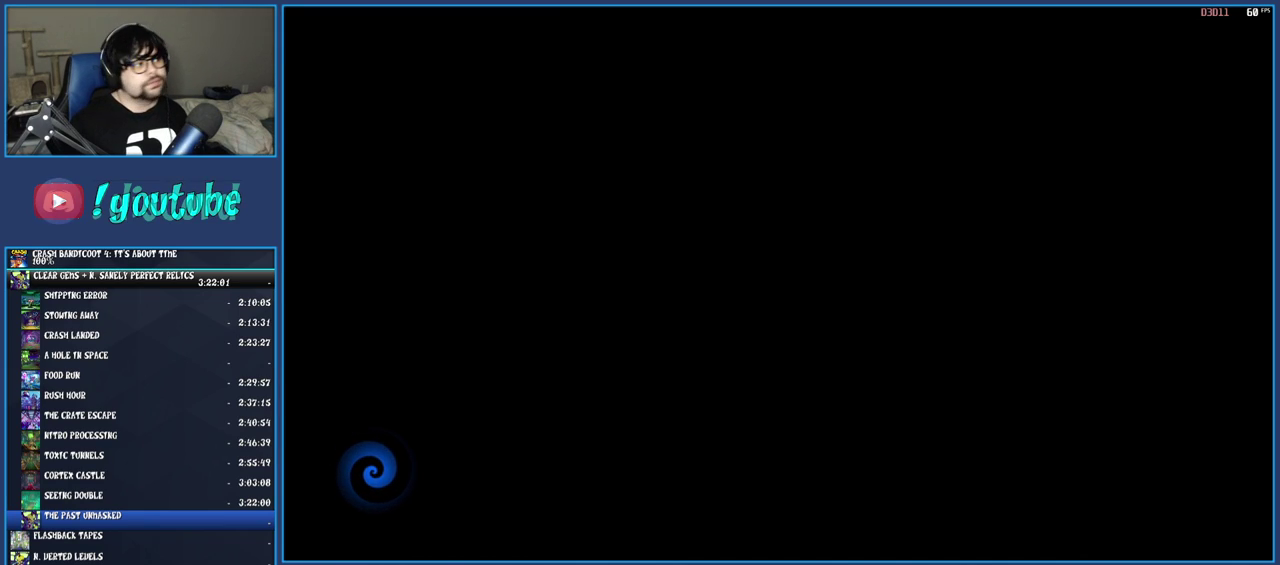
{"buttons": ["TRIANGLE"], "left_stick": "center", "right_stick": "center", "events": [[33, "TRIANGLE", "up"], [117, "TRIANGLE", "down"], [233, "TRIANGLE", "up"], [283, "TRIANGLE", "down"], [383, "TRIANGLE", "up"], [483, "TRIANGLE", "down"]]}
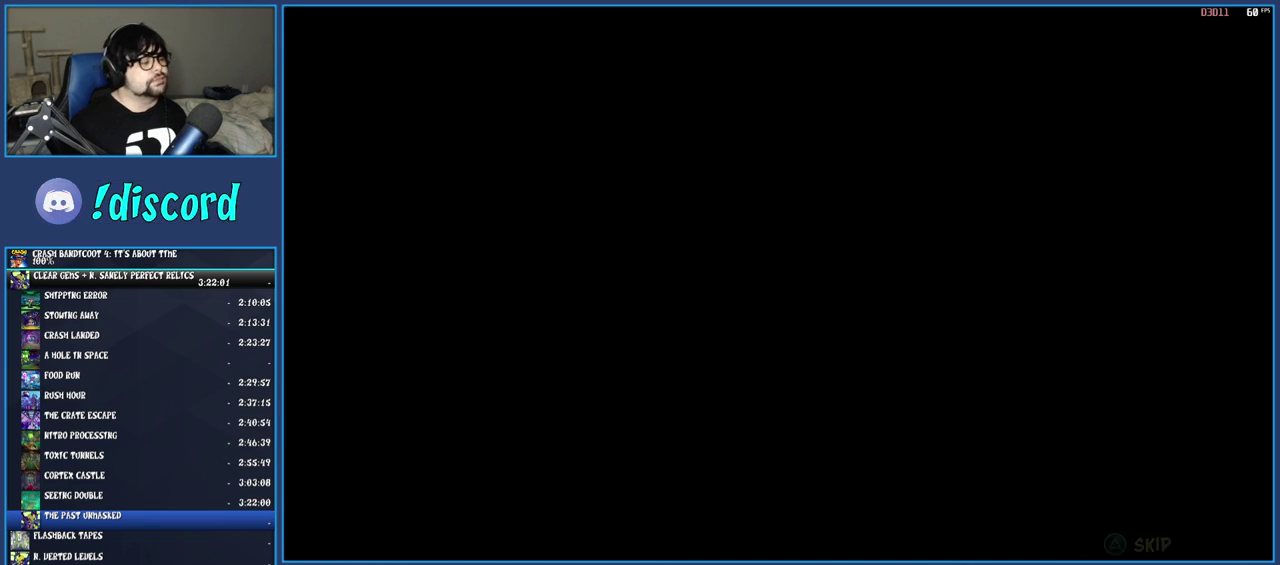
{"buttons": ["TRIANGLE"], "left_stick": "center", "right_stick": "center", "events": [[100, "TRIANGLE", "up"], [167, "TRIANGLE", "down"], [283, "TRIANGLE", "up"], [350, "TRIANGLE", "down"], [433, "TRIANGLE", "up"], [483, "TRIANGLE", "down"]]}
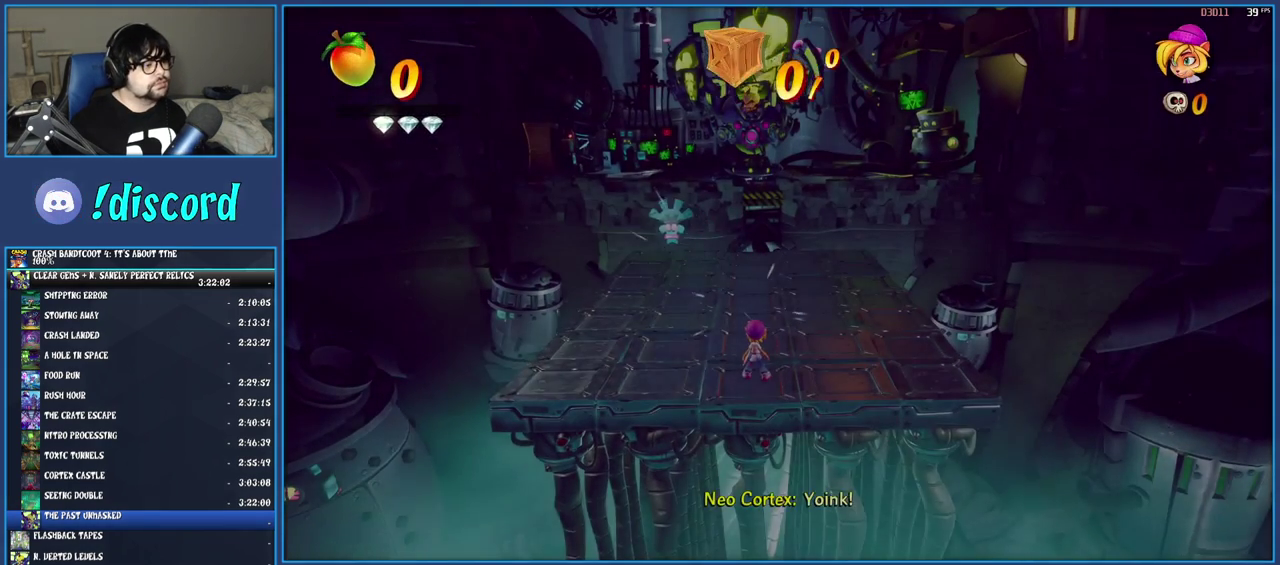
{"buttons": [], "left_stick": "center", "right_stick": "center", "events": [[100, "TRIANGLE", "up"]]}
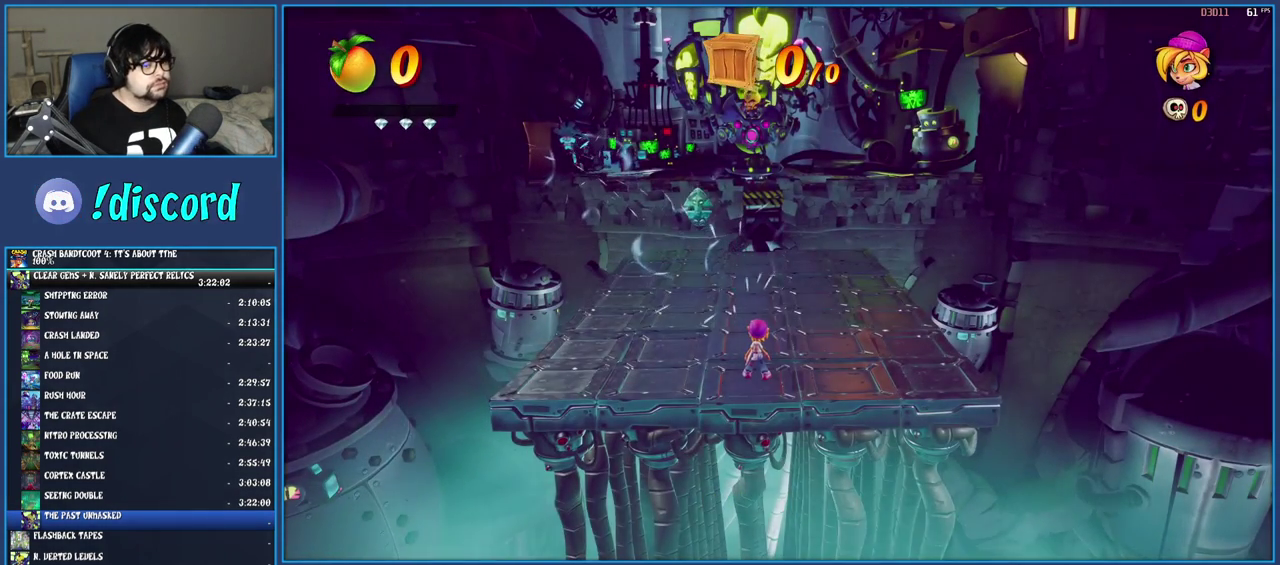
{"buttons": [], "left_stick": "up", "right_stick": "center", "events": [[83, "left_stick", "up"]]}
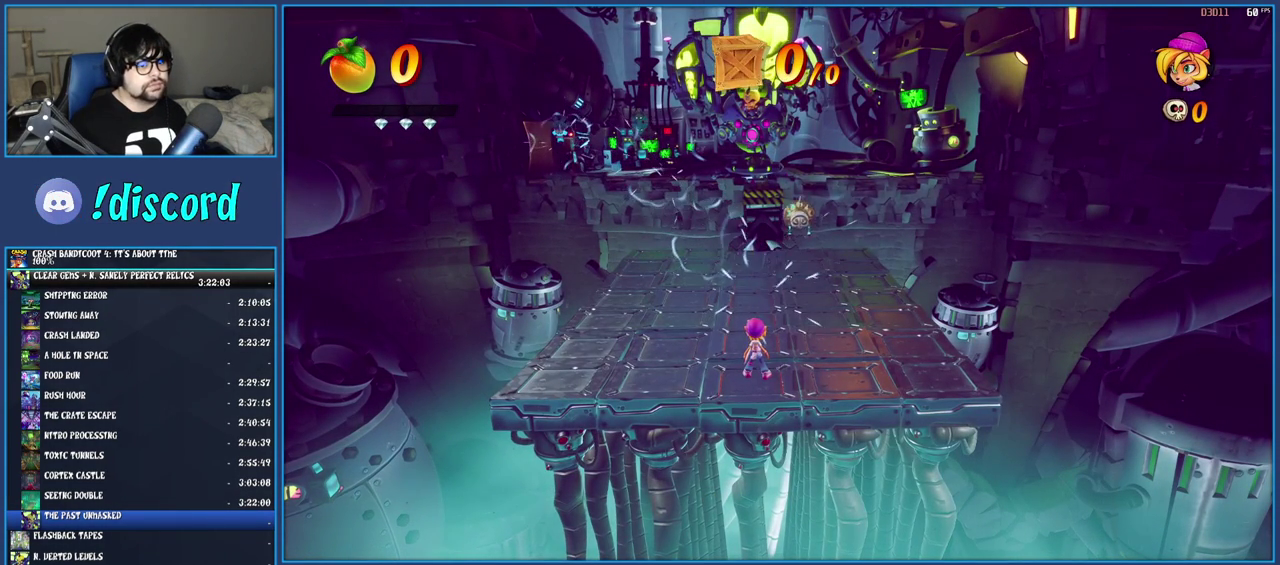
{"buttons": [], "left_stick": "up", "right_stick": "center", "events": []}
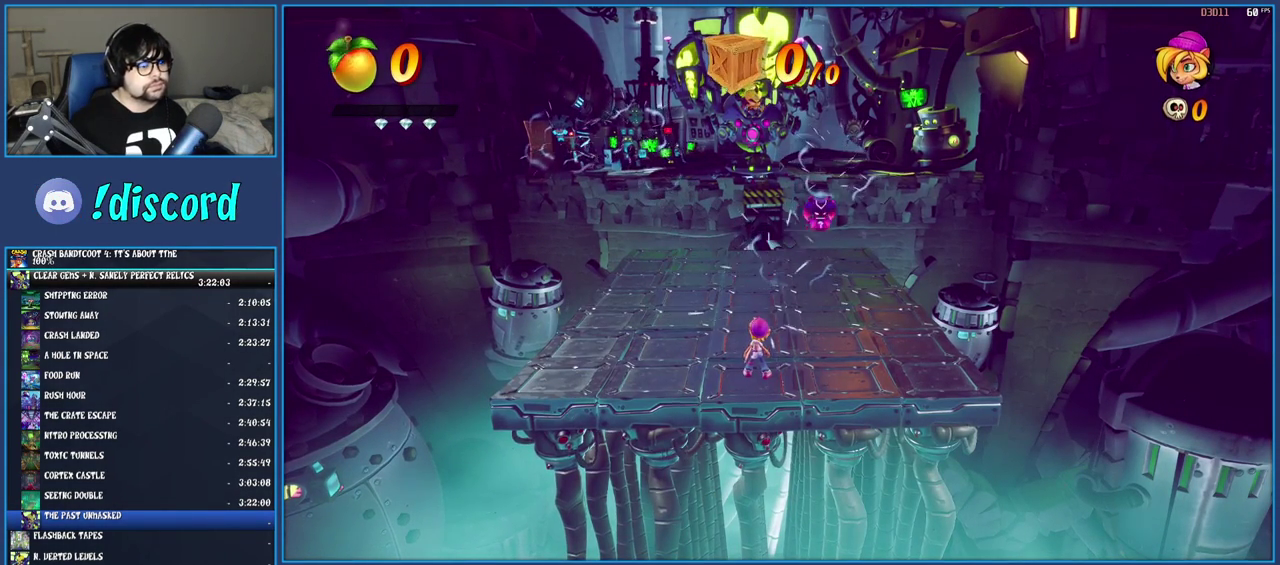
{"buttons": [], "left_stick": "up", "right_stick": "center", "events": []}
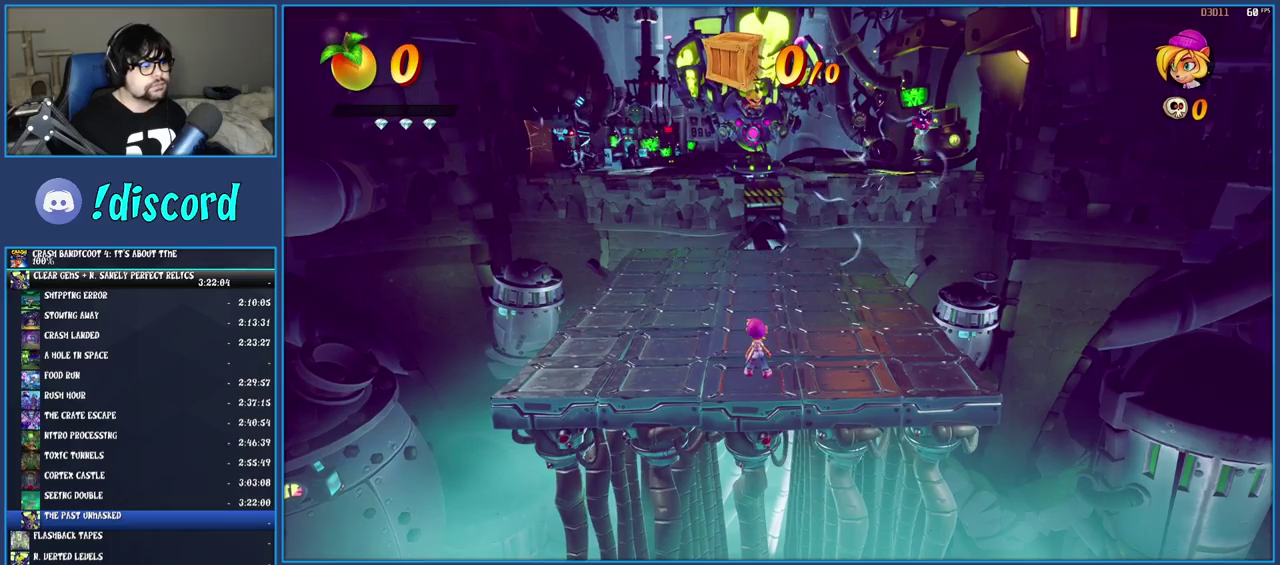
{"buttons": [], "left_stick": "up", "right_stick": "center", "events": []}
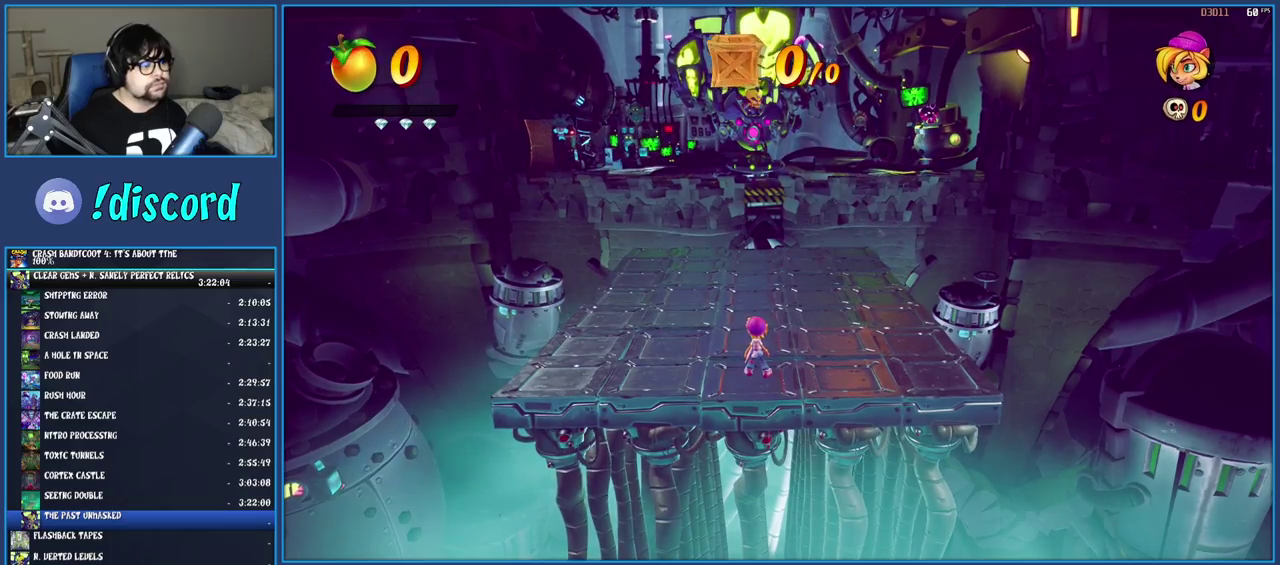
{"buttons": ["R1"], "left_stick": "up", "right_stick": "center", "events": [[417, "R1", "down"]]}
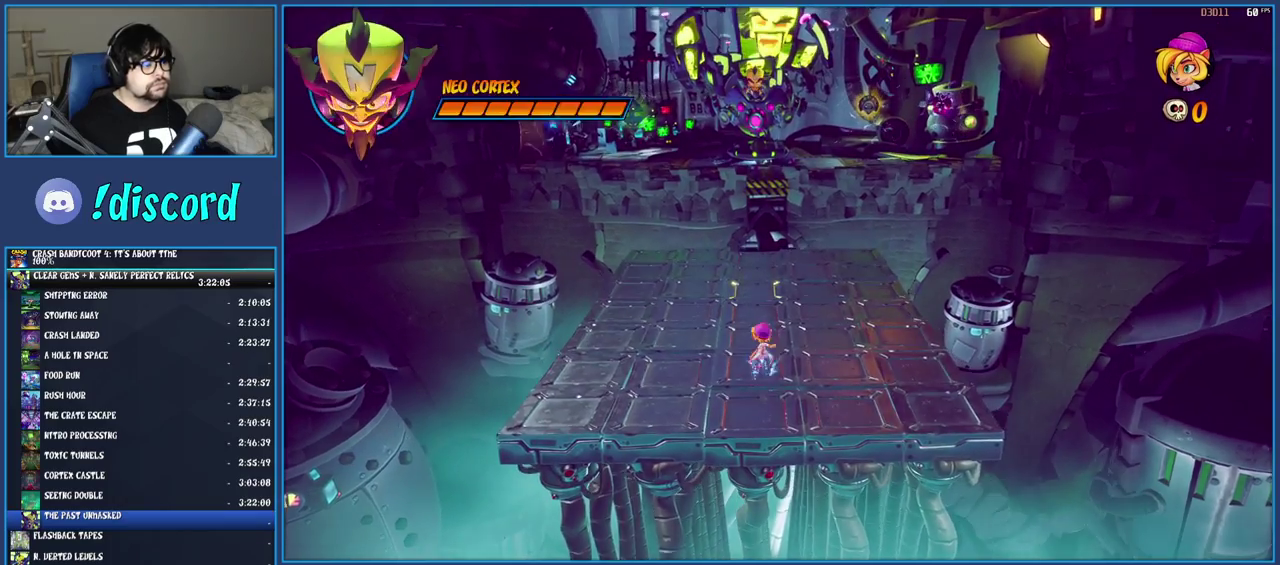
{"buttons": ["CROSS"], "left_stick": "up", "right_stick": "center", "events": [[50, "R1", "up"], [150, "SQUARE", "down"], [300, "SQUARE", "up"], [417, "CROSS", "down"]]}
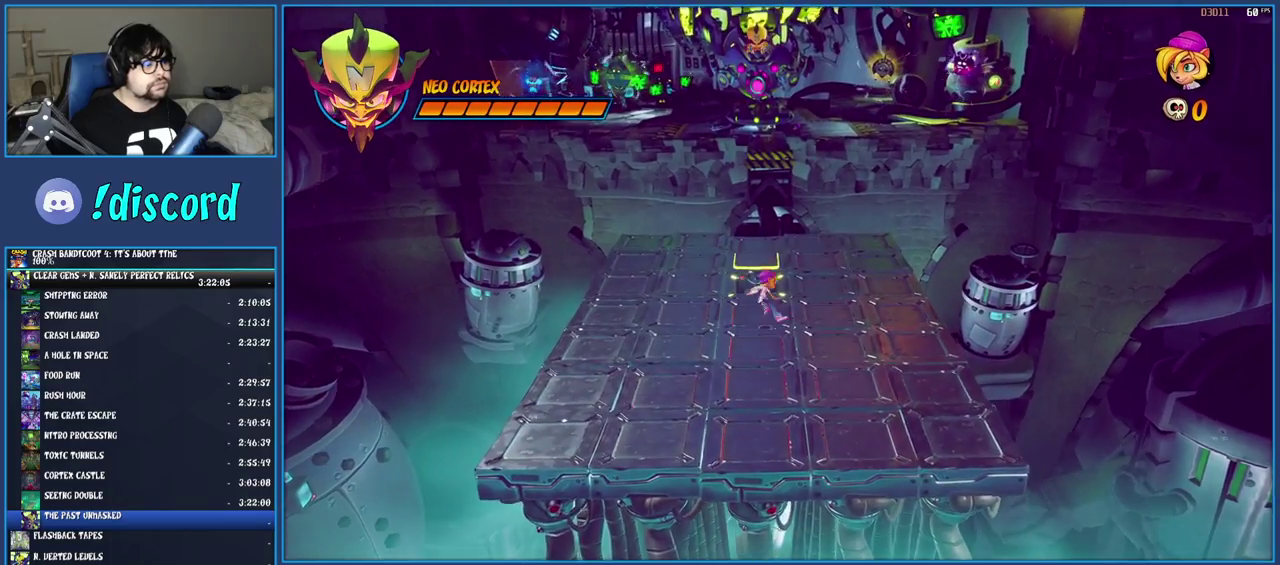
{"buttons": [], "left_stick": "center", "right_stick": "center", "events": [[83, "CROSS", "up"], [417, "left_stick", "center"]]}
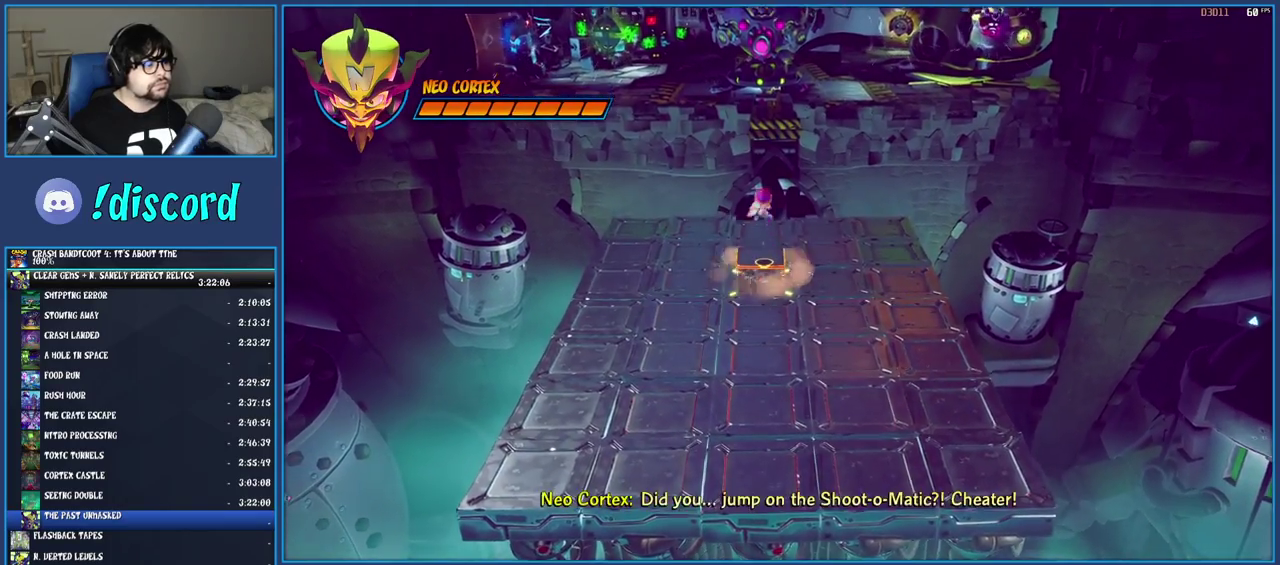
{"buttons": ["CIRCLE"], "left_stick": "up-left", "right_stick": "center", "events": [[17, "CIRCLE", "down"], [133, "CIRCLE", "up"], [183, "CIRCLE", "down"], [283, "CIRCLE", "up"], [350, "CIRCLE", "down"], [383, "left_stick", "up-left"]]}
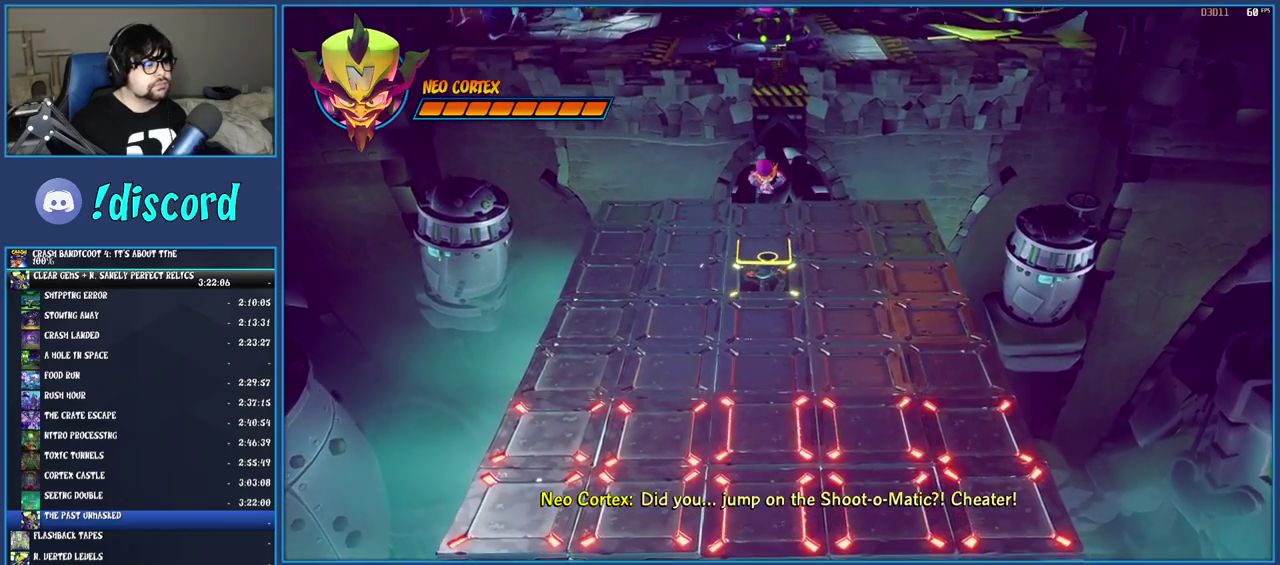
{"buttons": ["CIRCLE"], "left_stick": "up-left", "right_stick": "center", "events": []}
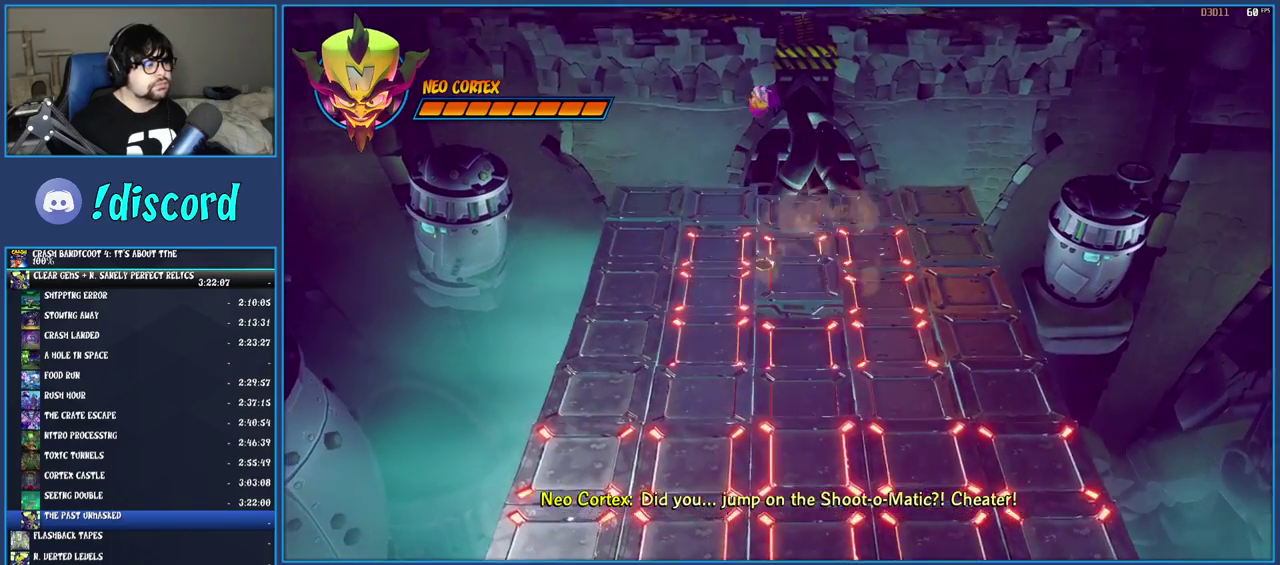
{"buttons": [], "left_stick": "up-left", "right_stick": "center", "events": [[83, "CIRCLE", "up"]]}
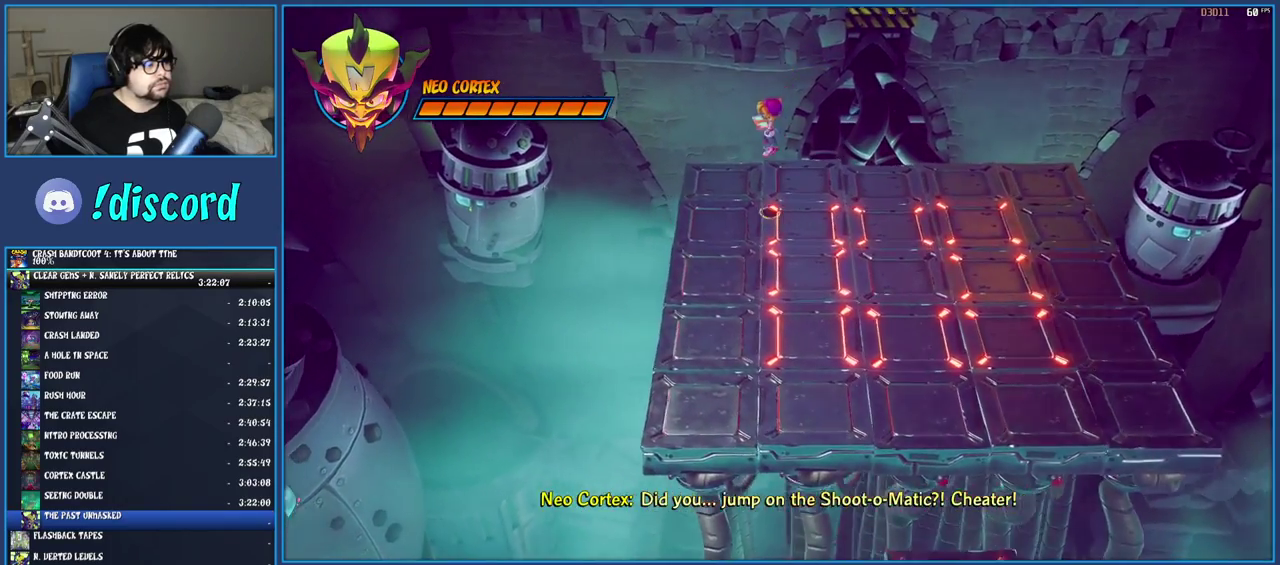
{"buttons": [], "left_stick": "center", "right_stick": "center", "events": [[317, "left_stick", "up"], [400, "left_stick", "center"]]}
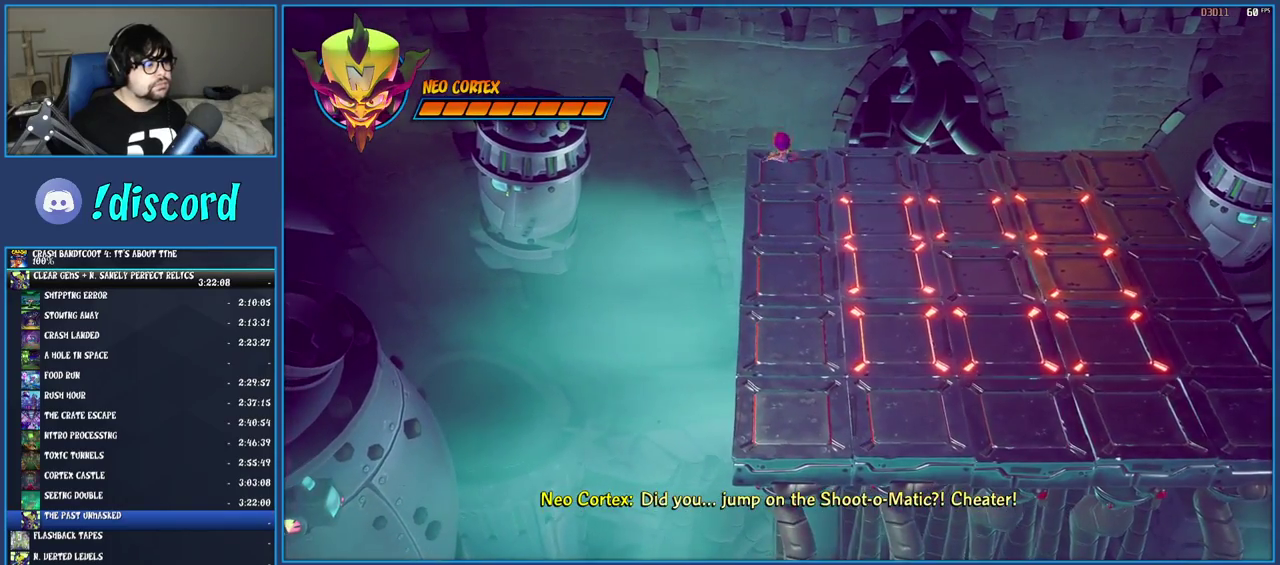
{"buttons": [], "left_stick": "center", "right_stick": "center", "events": [[33, "left_stick", "down"], [183, "left_stick", "center"], [350, "left_stick", "down-right"], [433, "left_stick", "center"]]}
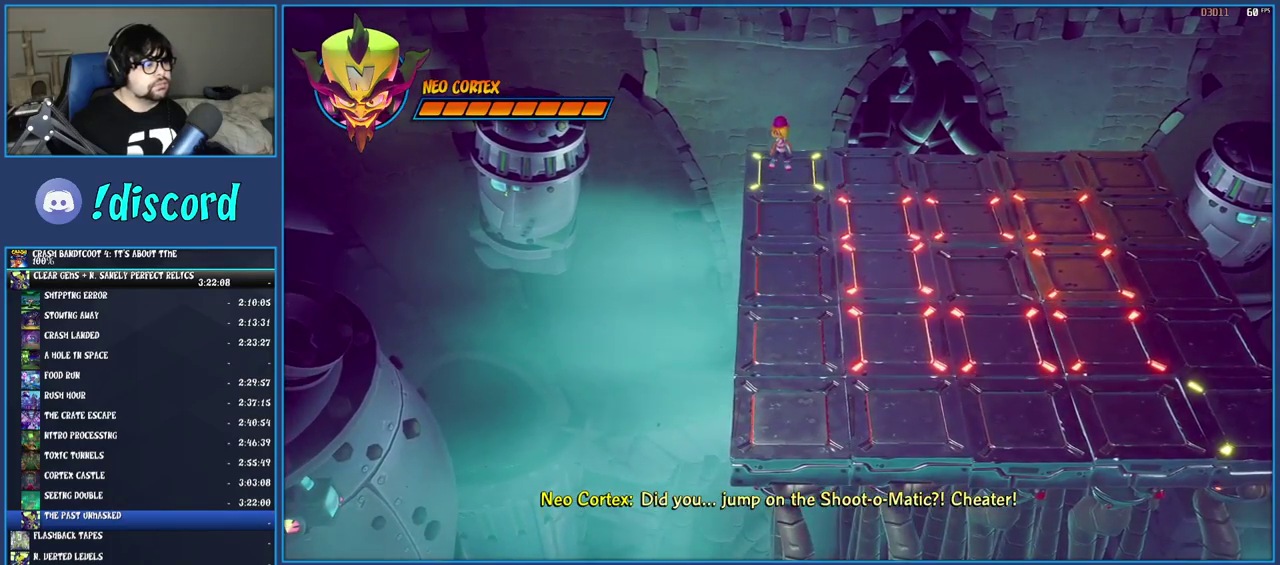
{"buttons": [], "left_stick": "center", "right_stick": "center", "events": [[33, "CROSS", "down"], [200, "CROSS", "up"], [350, "CIRCLE", "down"], [483, "CIRCLE", "up"]]}
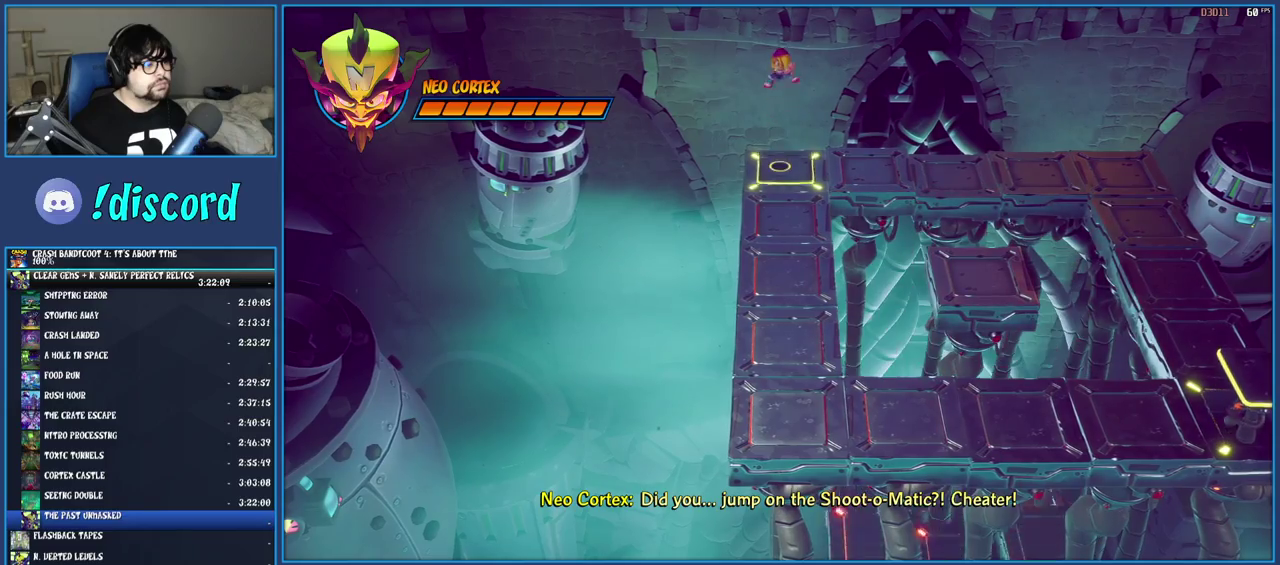
{"buttons": ["CROSS"], "left_stick": "center", "right_stick": "center", "events": [[117, "CROSS", "down"]]}
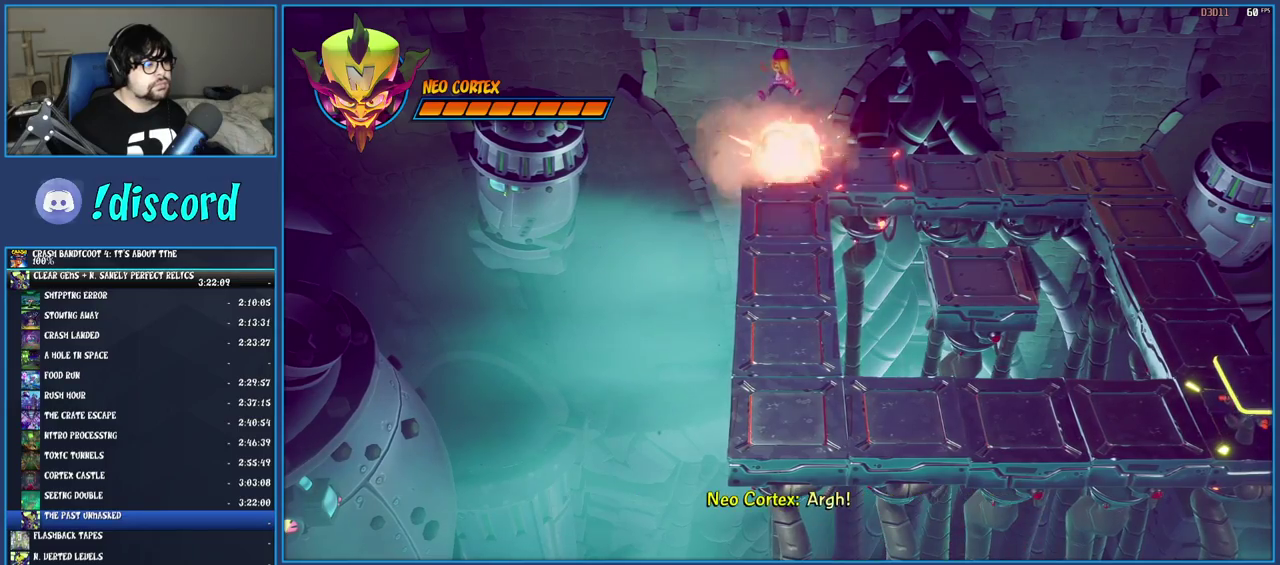
{"buttons": [], "left_stick": "down", "right_stick": "center", "events": [[83, "left_stick", "down"], [183, "CROSS", "up"]]}